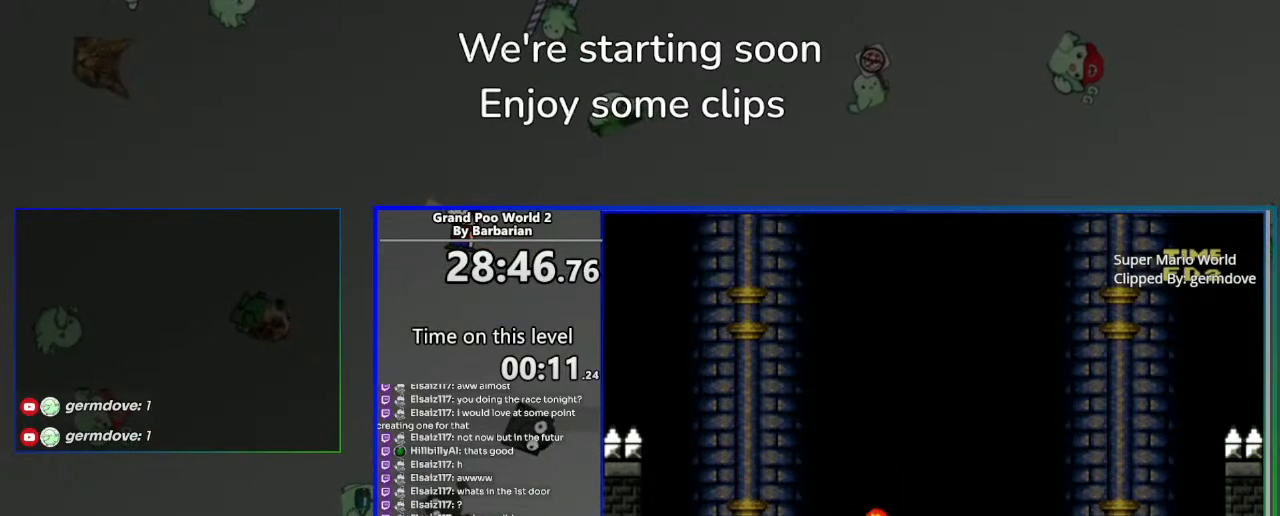
Gameplay with a controller (PlayStation layout); each line is a JSON object with the inputs held at the frame after it. "events" lists button and stick changes between this image and that frame as [ms after this image, input, new state], when the widget could be followed in between. Not read: L1 L3 R3 right_stick.
{"buttons": ["SQUARE"], "left_stick": "center", "events": [[67, "DPAD_LEFT", "up"]]}
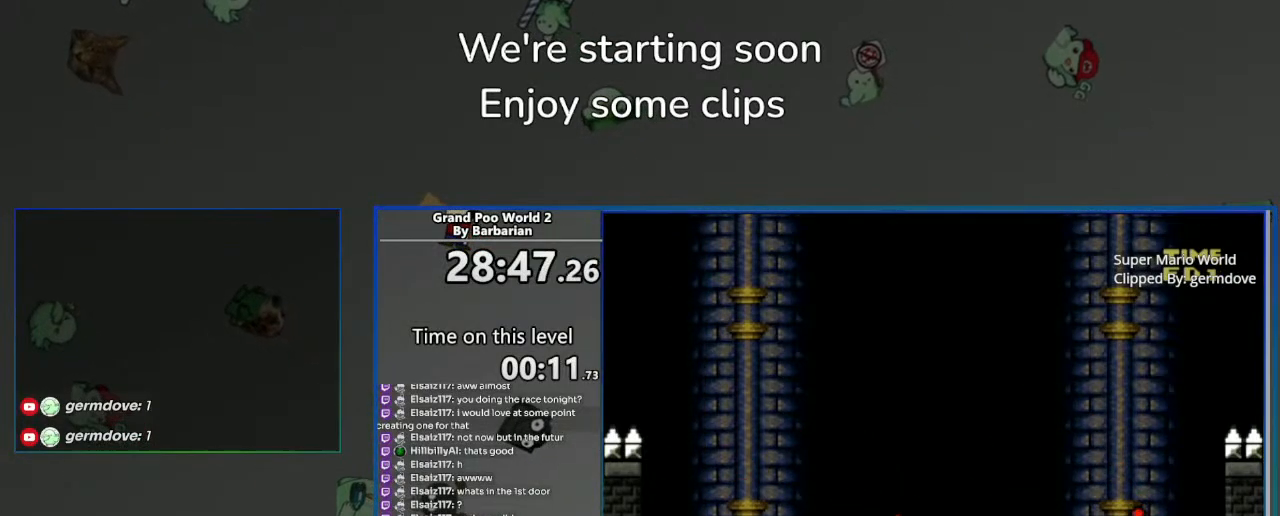
{"buttons": ["CROSS", "SQUARE", "DPAD_LEFT"], "left_stick": "center", "events": [[283, "DPAD_LEFT", "down"], [483, "CROSS", "down"]]}
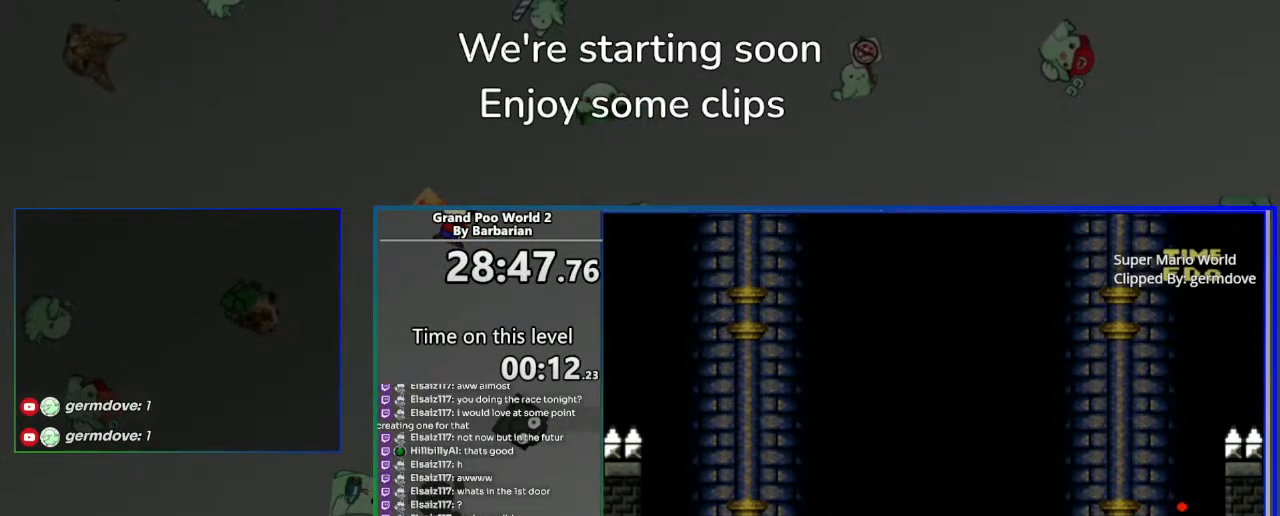
{"buttons": ["CROSS", "SQUARE", "DPAD_LEFT"], "left_stick": "center", "events": [[83, "DPAD_LEFT", "up"], [117, "DPAD_RIGHT", "down"], [333, "DPAD_RIGHT", "up"], [450, "DPAD_LEFT", "down"]]}
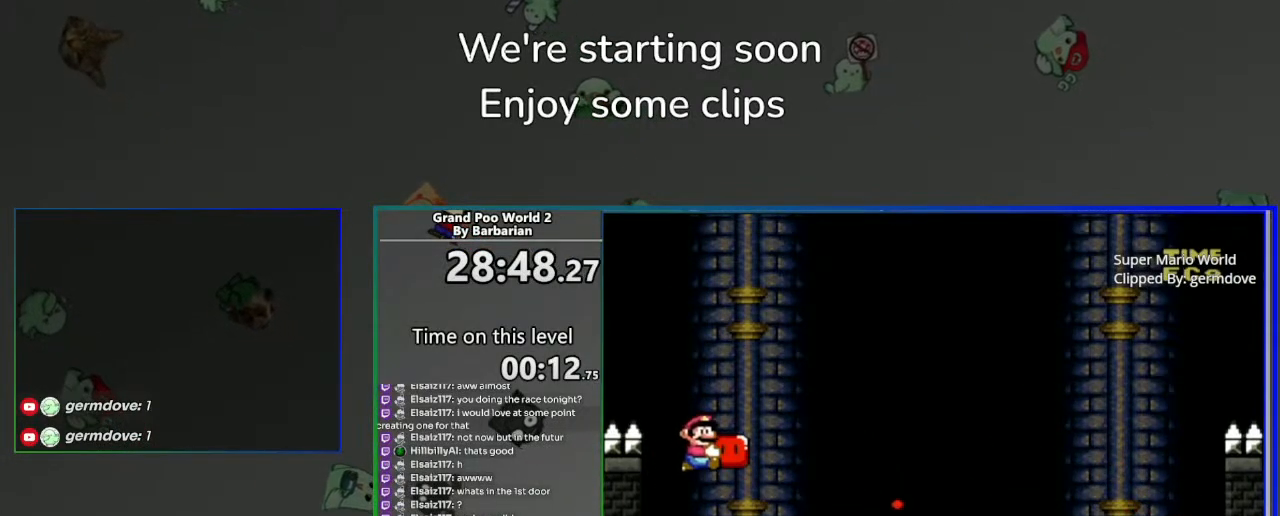
{"buttons": ["SQUARE", "DPAD_RIGHT"], "left_stick": "center", "events": [[33, "DPAD_LEFT", "up"], [83, "DPAD_RIGHT", "down"], [233, "DPAD_RIGHT", "up"], [283, "DPAD_LEFT", "down"], [417, "CROSS", "up"], [417, "DPAD_LEFT", "up"], [467, "DPAD_RIGHT", "down"]]}
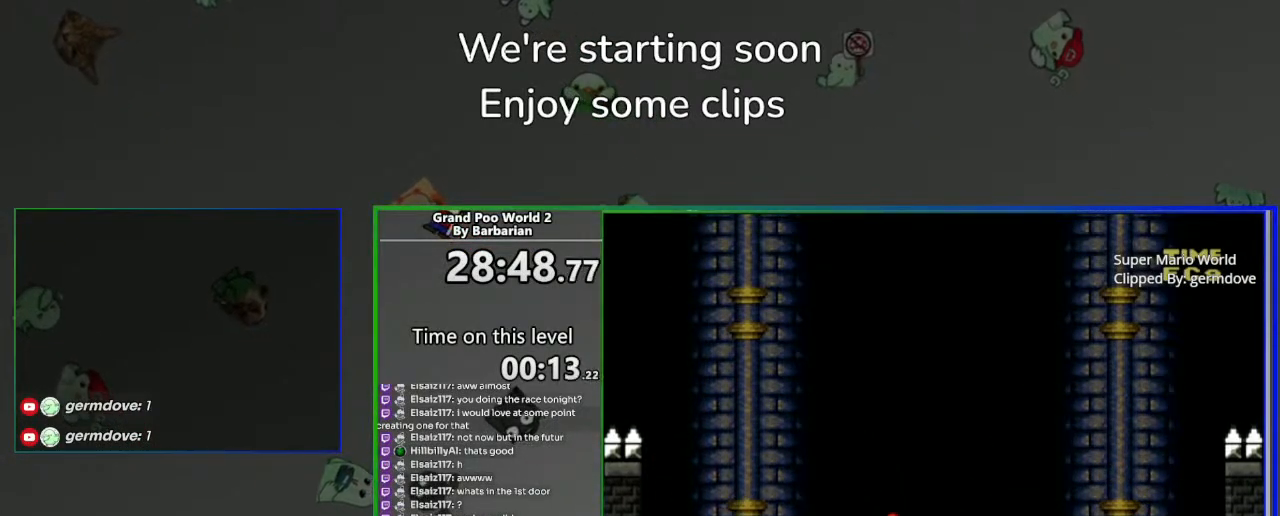
{"buttons": ["SQUARE"], "left_stick": "center", "events": [[150, "SQUARE", "up"], [233, "DPAD_RIGHT", "up"], [267, "SQUARE", "down"], [283, "DPAD_LEFT", "down"], [433, "DPAD_LEFT", "up"]]}
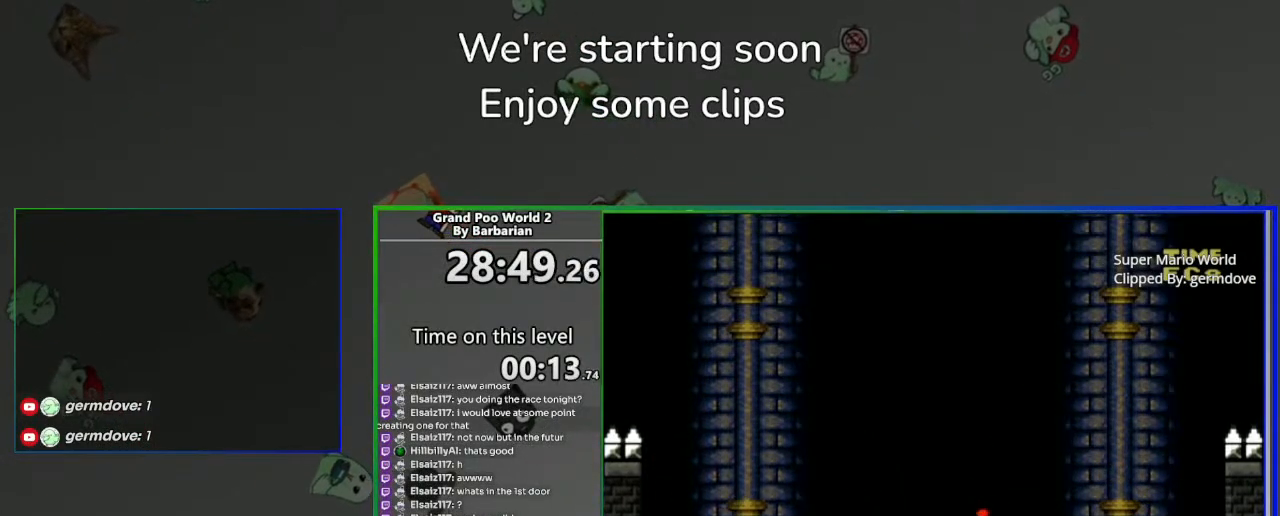
{"buttons": ["SQUARE"], "left_stick": "center", "events": []}
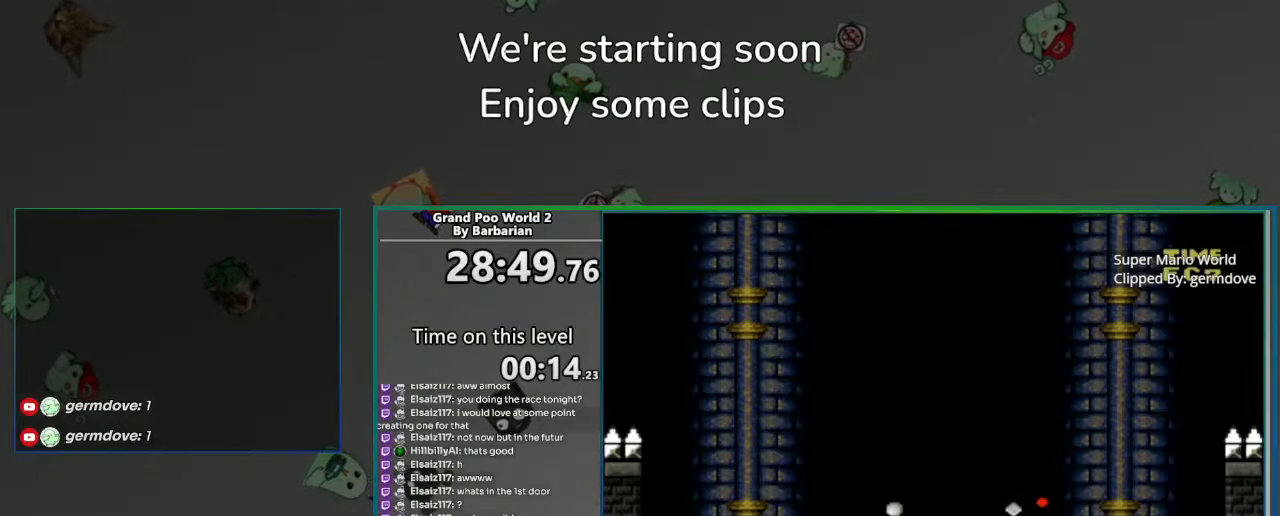
{"buttons": ["SQUARE", "DPAD_RIGHT"], "left_stick": "center", "events": [[267, "DPAD_RIGHT", "down"]]}
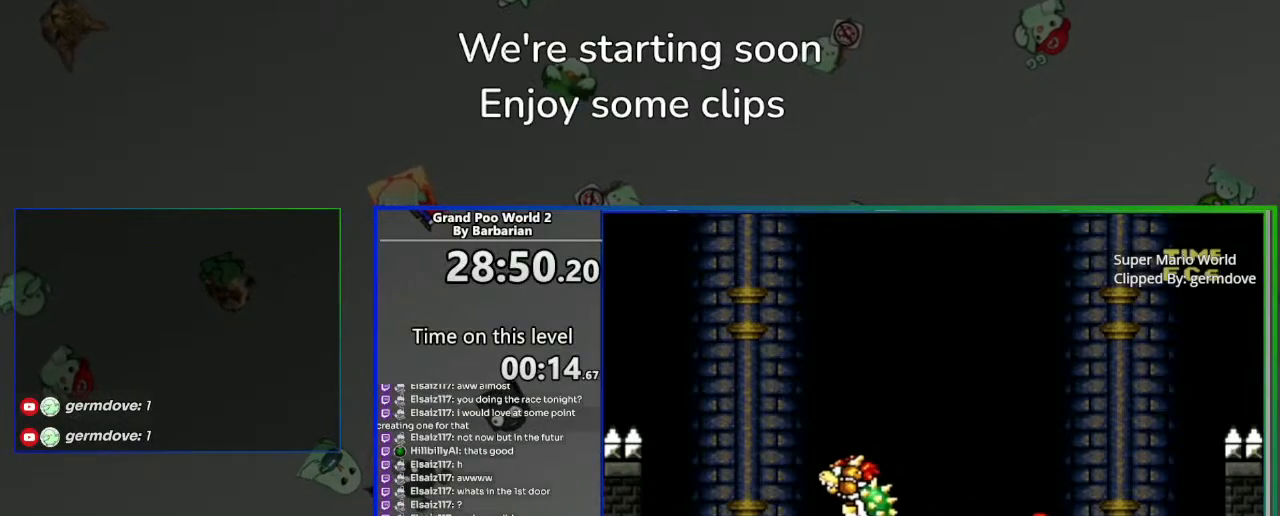
{"buttons": ["SQUARE", "DPAD_RIGHT"], "left_stick": "center", "events": [[83, "DPAD_DOWN", "down"], [217, "DPAD_DOWN", "up"]]}
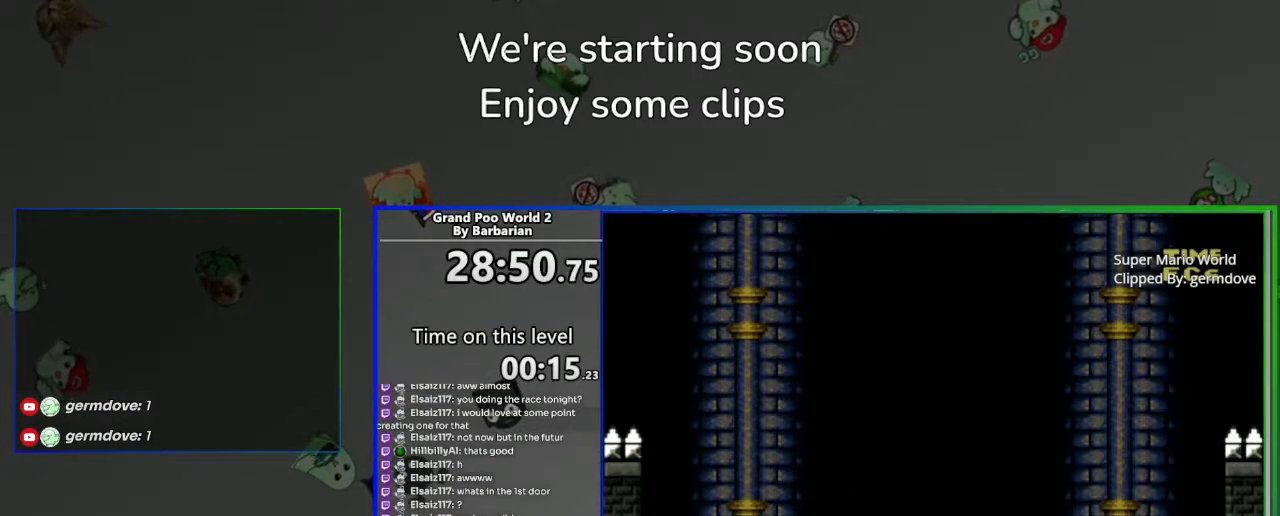
{"buttons": ["SQUARE", "DPAD_RIGHT"], "left_stick": "center", "events": [[67, "CROSS", "down"], [100, "DPAD_RIGHT", "up"], [117, "DPAD_LEFT", "down"], [333, "DPAD_LEFT", "up"], [367, "CROSS", "up"], [383, "DPAD_RIGHT", "down"]]}
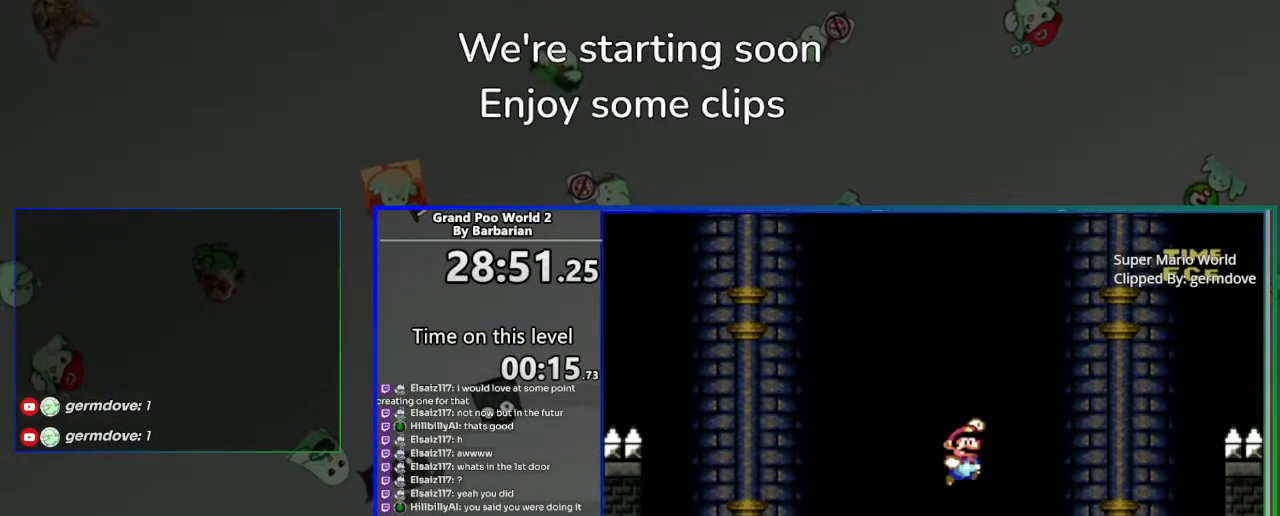
{"buttons": ["CROSS", "SQUARE", "DPAD_LEFT"], "left_stick": "center", "events": [[300, "CROSS", "down"], [350, "DPAD_RIGHT", "up"], [383, "DPAD_LEFT", "down"]]}
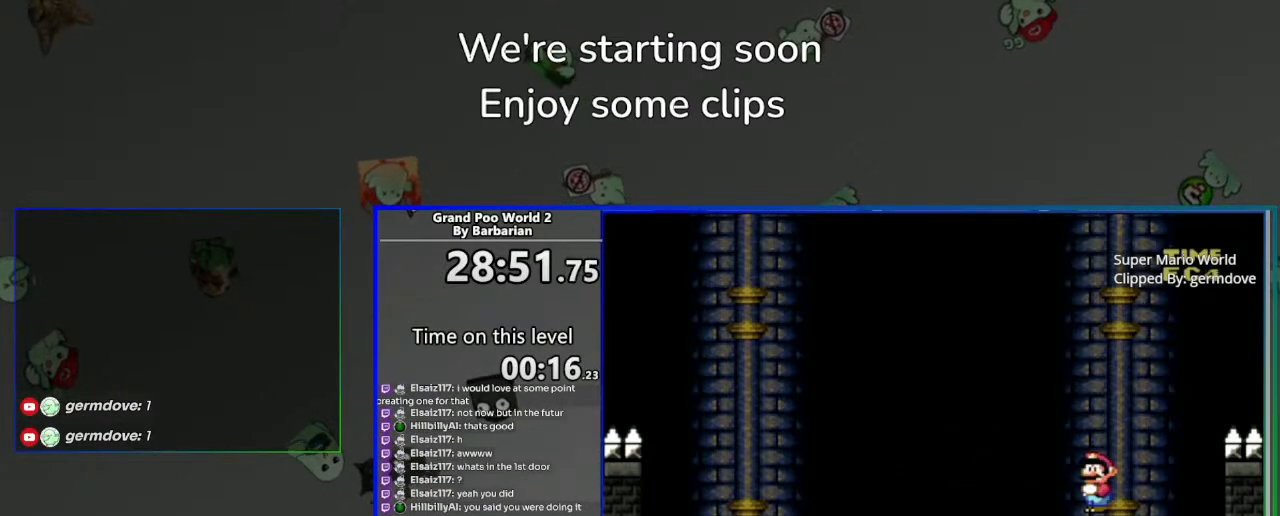
{"buttons": ["SQUARE"], "left_stick": "center", "events": [[117, "CROSS", "up"], [150, "DPAD_LEFT", "up"], [317, "DPAD_RIGHT", "down"], [500, "DPAD_RIGHT", "up"]]}
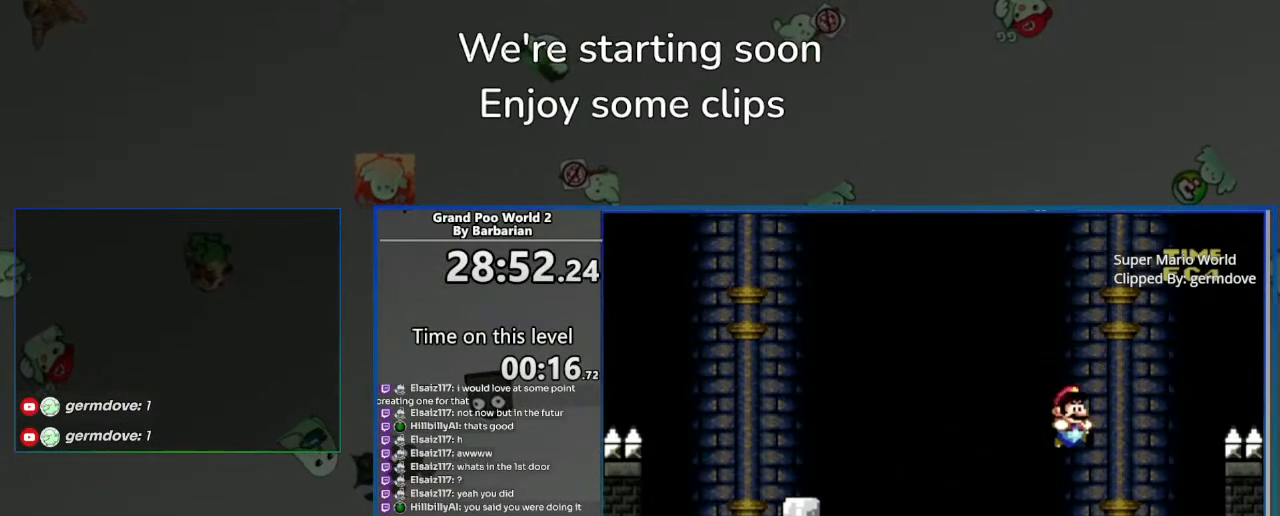
{"buttons": ["CROSS", "SQUARE"], "left_stick": "center", "events": [[67, "CROSS", "down"], [67, "DPAD_LEFT", "down"], [317, "DPAD_LEFT", "up"]]}
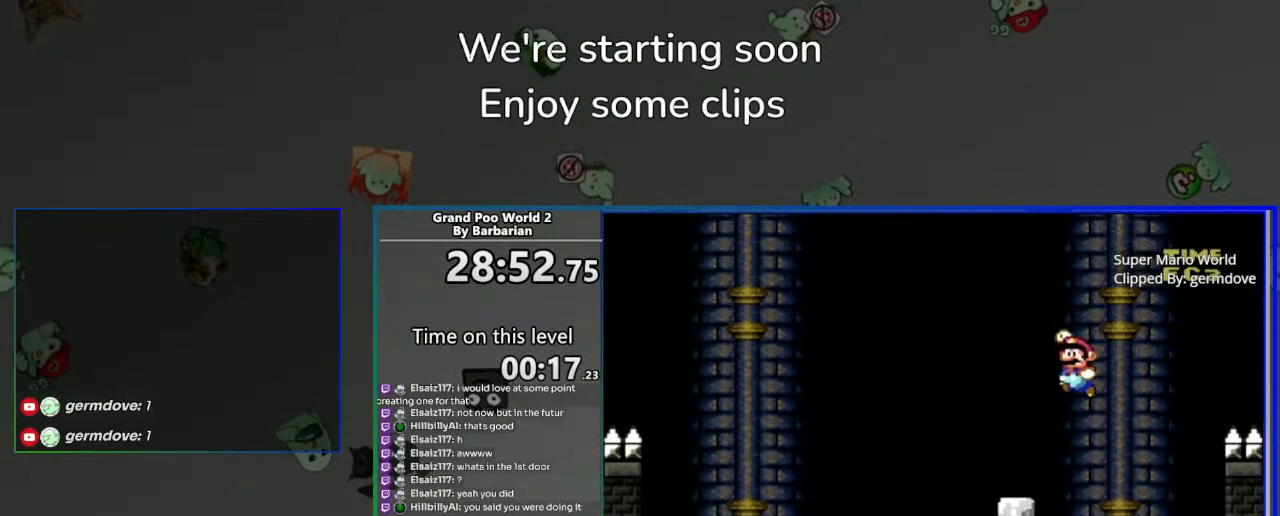
{"buttons": ["DPAD_RIGHT"], "left_stick": "center", "events": [[100, "DPAD_RIGHT", "down"], [250, "DPAD_RIGHT", "up"], [300, "DPAD_RIGHT", "down"], [317, "CROSS", "up"], [350, "SQUARE", "up"]]}
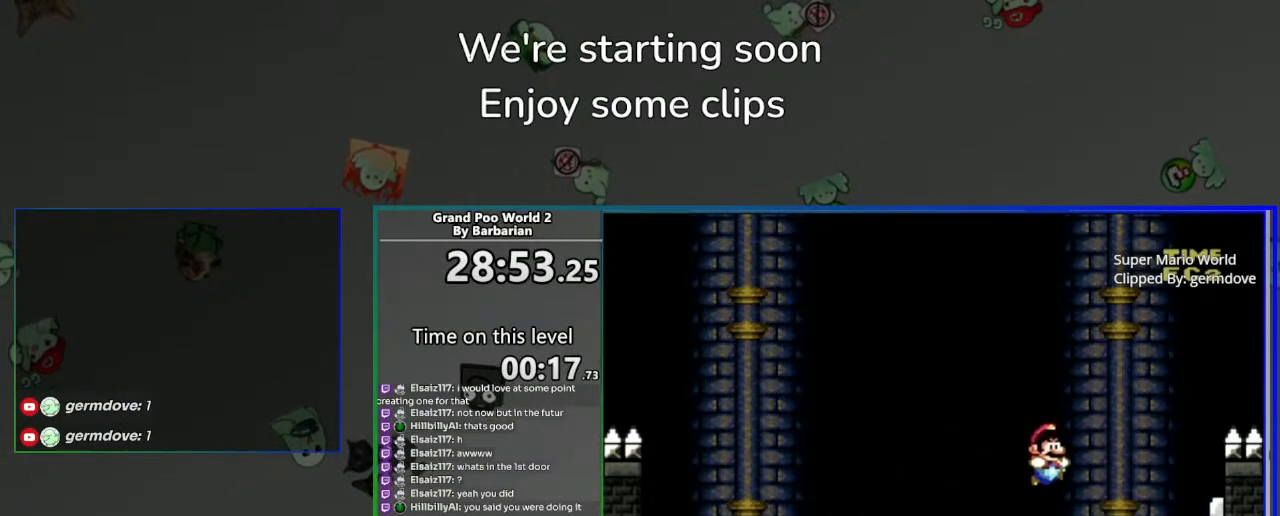
{"buttons": ["CROSS", "SQUARE"], "left_stick": "center", "events": [[17, "CROSS", "down"], [17, "SQUARE", "down"], [33, "DPAD_RIGHT", "up"], [83, "DPAD_LEFT", "down"], [383, "DPAD_LEFT", "up"]]}
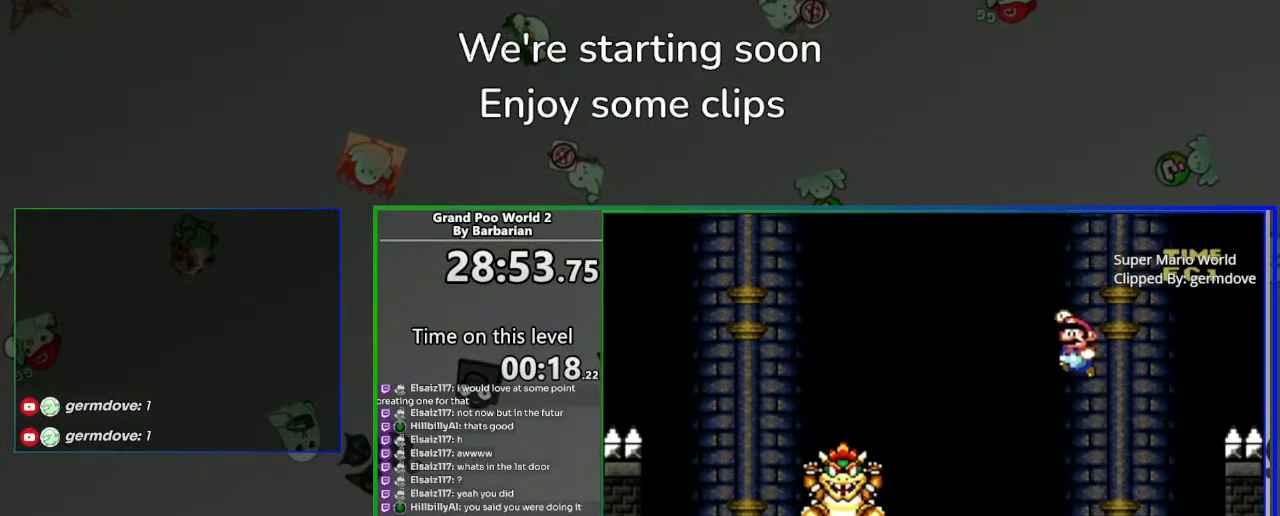
{"buttons": ["CROSS", "SQUARE", "DPAD_LEFT"], "left_stick": "center", "events": [[83, "DPAD_LEFT", "down"]]}
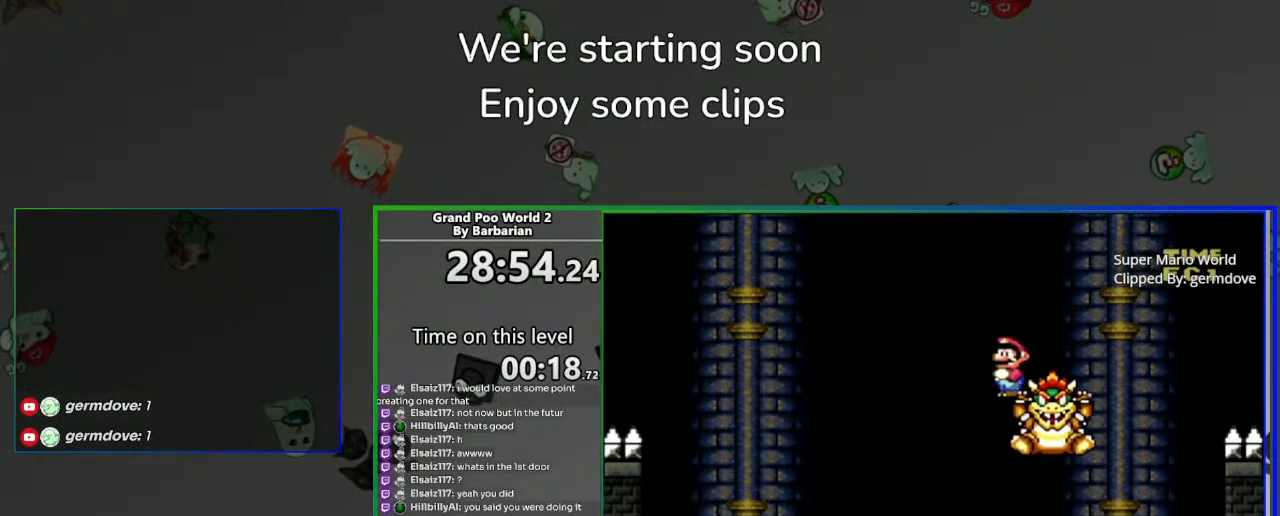
{"buttons": ["SQUARE", "DPAD_LEFT"], "left_stick": "center", "events": [[17, "CROSS", "up"], [50, "DPAD_LEFT", "up"], [83, "DPAD_LEFT", "down"], [100, "DPAD_LEFT", "up"], [317, "DPAD_LEFT", "down"]]}
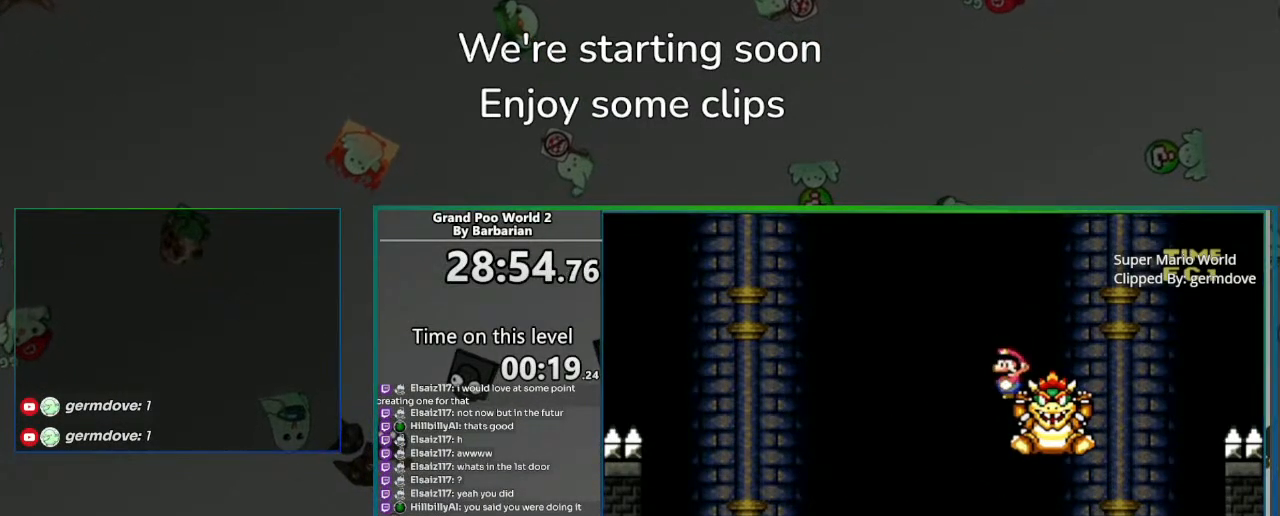
{"buttons": ["SQUARE", "DPAD_RIGHT"], "left_stick": "center", "events": [[317, "DPAD_LEFT", "up"], [383, "DPAD_RIGHT", "down"]]}
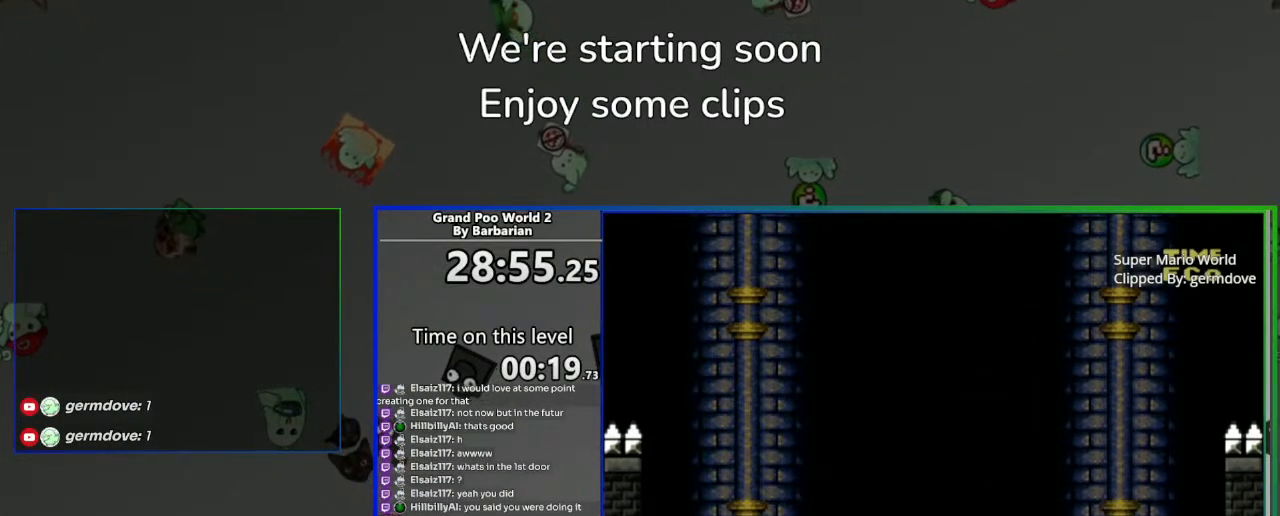
{"buttons": ["SQUARE", "DPAD_LEFT"], "left_stick": "center", "events": [[17, "DPAD_RIGHT", "up"], [50, "CIRCLE", "down"], [183, "CIRCLE", "up"], [383, "DPAD_LEFT", "down"]]}
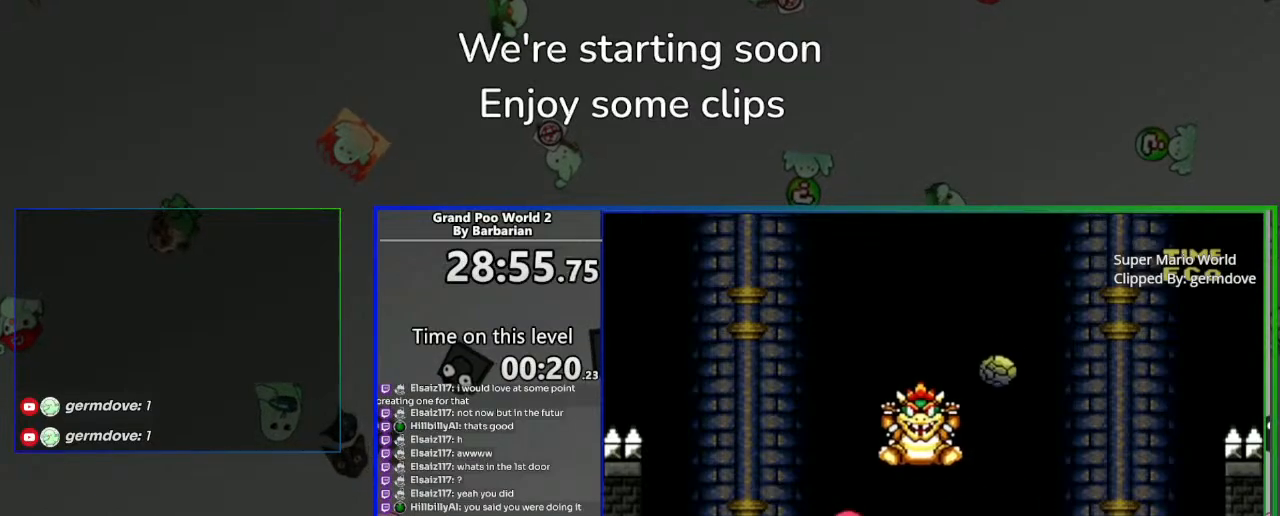
{"buttons": ["CIRCLE", "SQUARE", "DPAD_RIGHT"], "left_stick": "center", "events": [[183, "CIRCLE", "down"], [267, "DPAD_LEFT", "up"], [333, "DPAD_RIGHT", "down"]]}
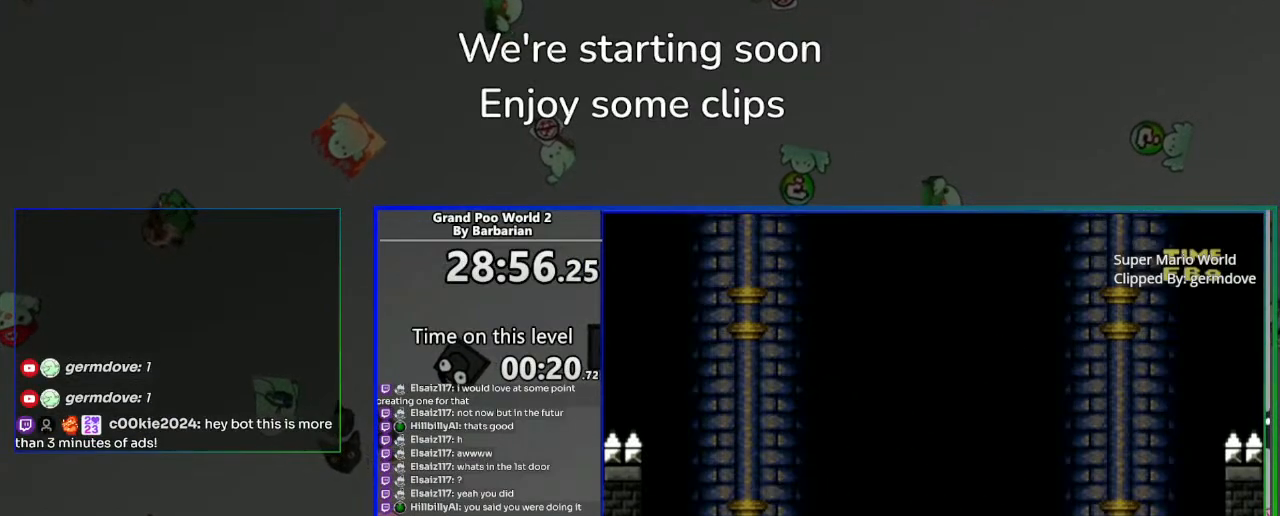
{"buttons": ["CROSS", "SQUARE", "DPAD_RIGHT"], "left_stick": "center", "events": [[33, "CIRCLE", "up"], [83, "DPAD_RIGHT", "up"], [133, "DPAD_LEFT", "down"], [267, "CROSS", "down"], [317, "DPAD_LEFT", "up"], [383, "DPAD_RIGHT", "down"]]}
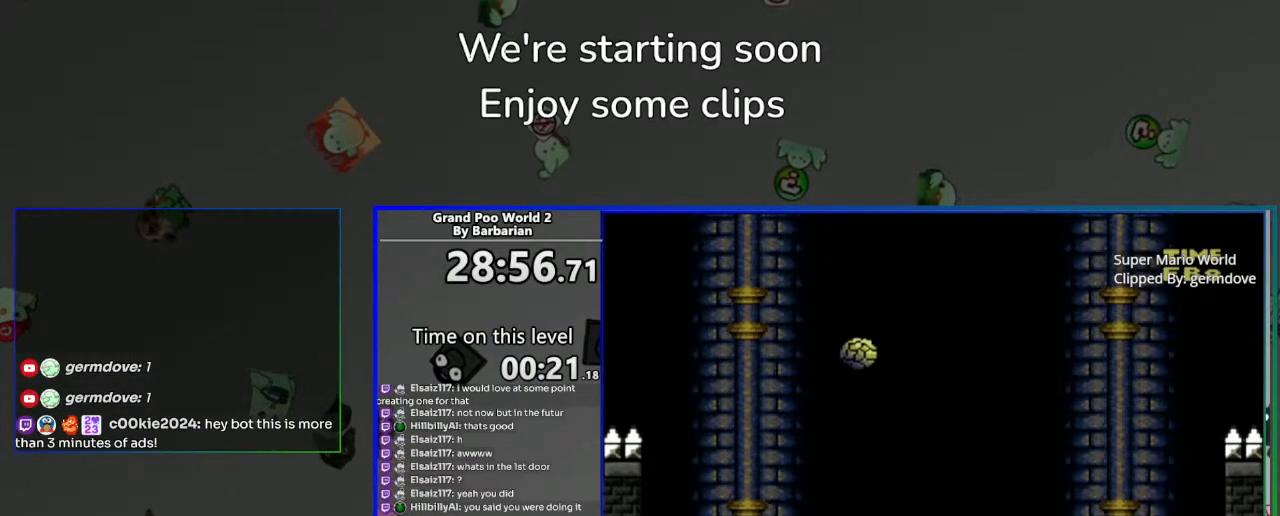
{"buttons": ["CROSS", "SQUARE"], "left_stick": "center", "events": [[33, "DPAD_RIGHT", "up"], [167, "CROSS", "up"], [200, "CROSS", "down"], [367, "DPAD_LEFT", "down"], [500, "DPAD_LEFT", "up"]]}
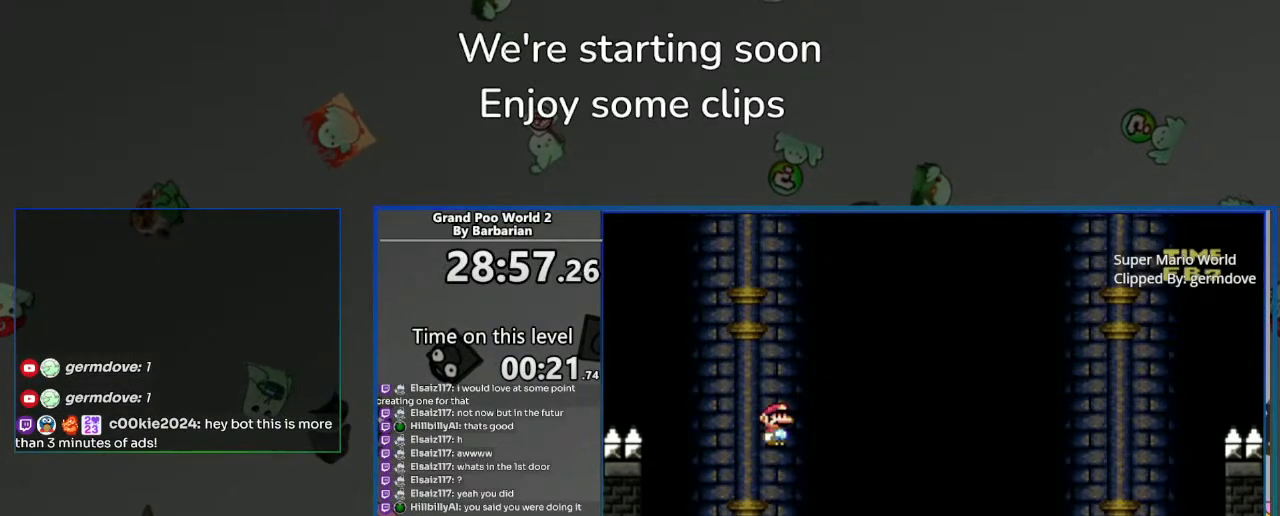
{"buttons": ["SQUARE"], "left_stick": "center", "events": [[17, "CROSS", "up"], [217, "DPAD_RIGHT", "down"], [367, "DPAD_RIGHT", "up"]]}
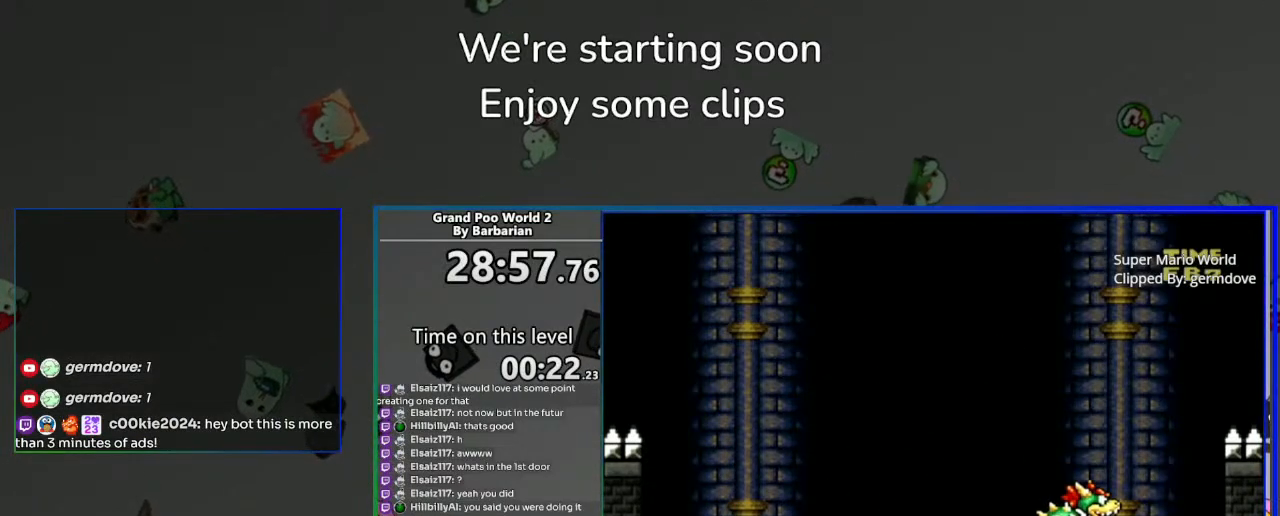
{"buttons": ["SQUARE"], "left_stick": "center", "events": [[17, "DPAD_RIGHT", "down"], [133, "DPAD_RIGHT", "up"]]}
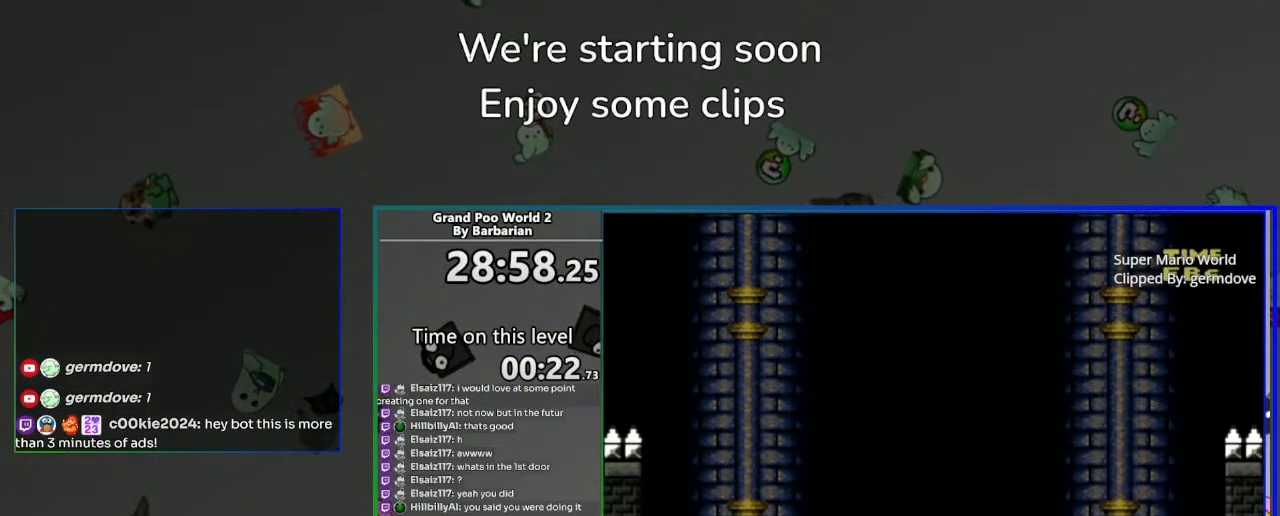
{"buttons": ["CROSS", "SQUARE", "DPAD_RIGHT"], "left_stick": "center", "events": [[67, "CROSS", "down"], [417, "DPAD_RIGHT", "down"]]}
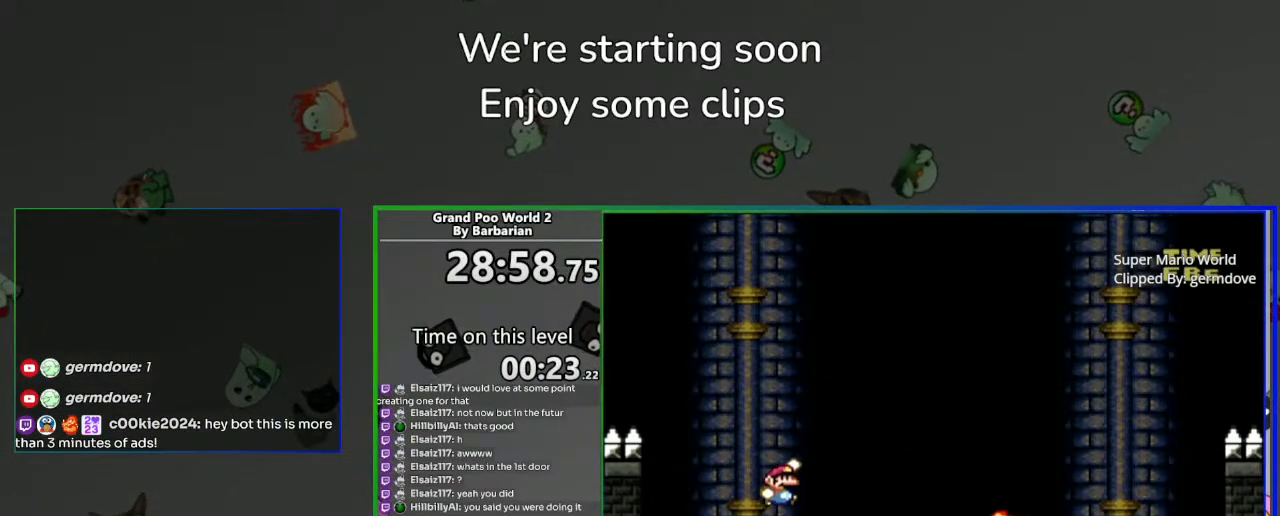
{"buttons": ["CROSS", "SQUARE", "DPAD_LEFT"], "left_stick": "center", "events": [[33, "CROSS", "up"], [100, "DPAD_RIGHT", "up"], [217, "CROSS", "down"], [217, "DPAD_LEFT", "down"]]}
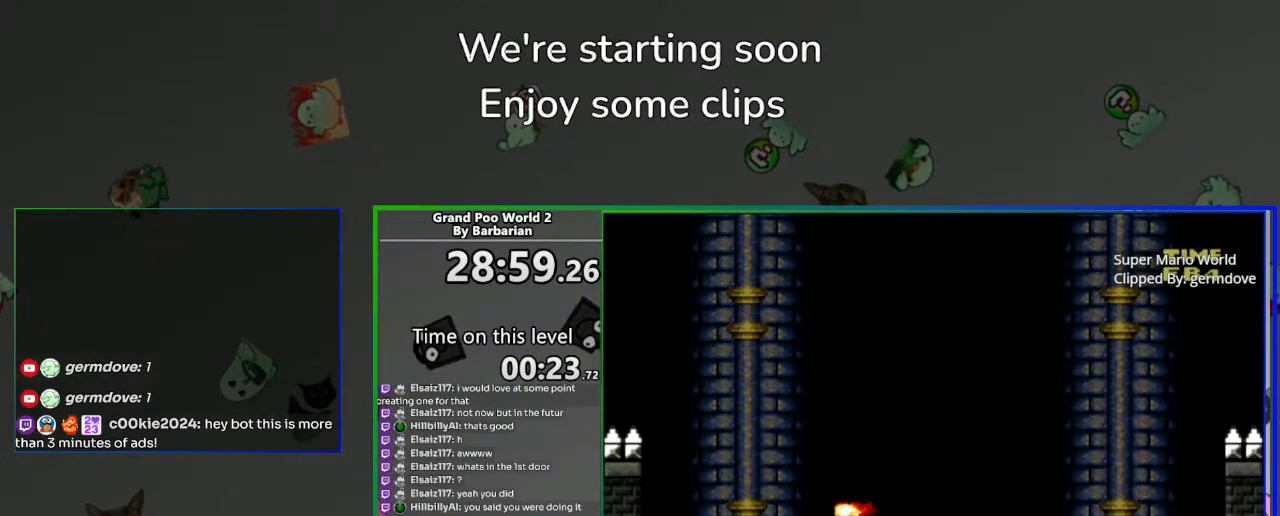
{"buttons": ["SQUARE", "DPAD_RIGHT"], "left_stick": "center", "events": [[117, "DPAD_LEFT", "up"], [150, "DPAD_RIGHT", "down"], [183, "CROSS", "up"]]}
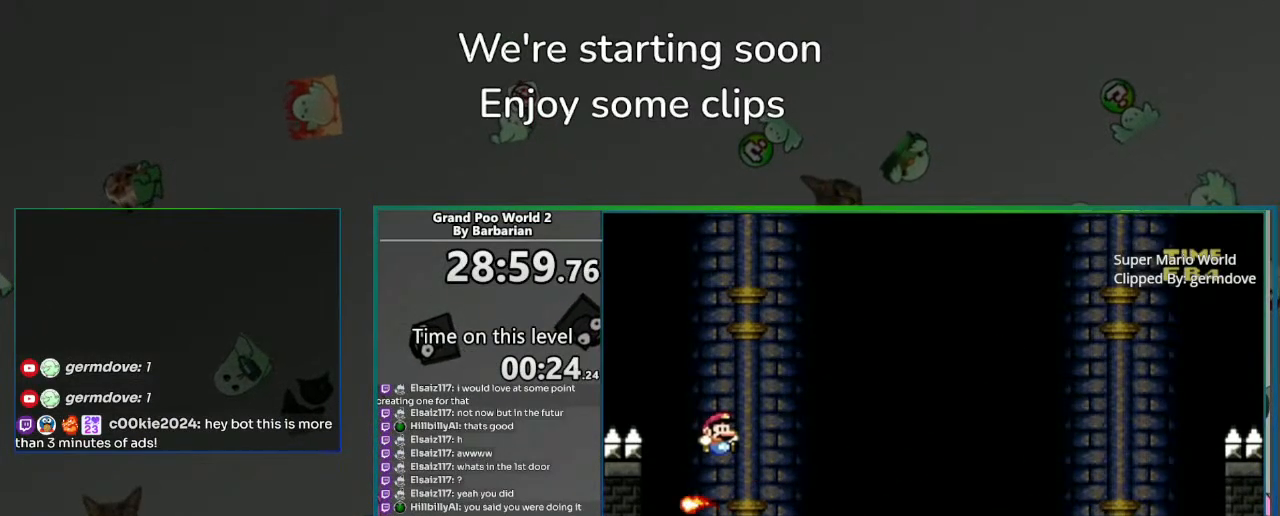
{"buttons": ["CROSS", "SQUARE", "DPAD_RIGHT"], "left_stick": "center", "events": [[250, "CROSS", "down"]]}
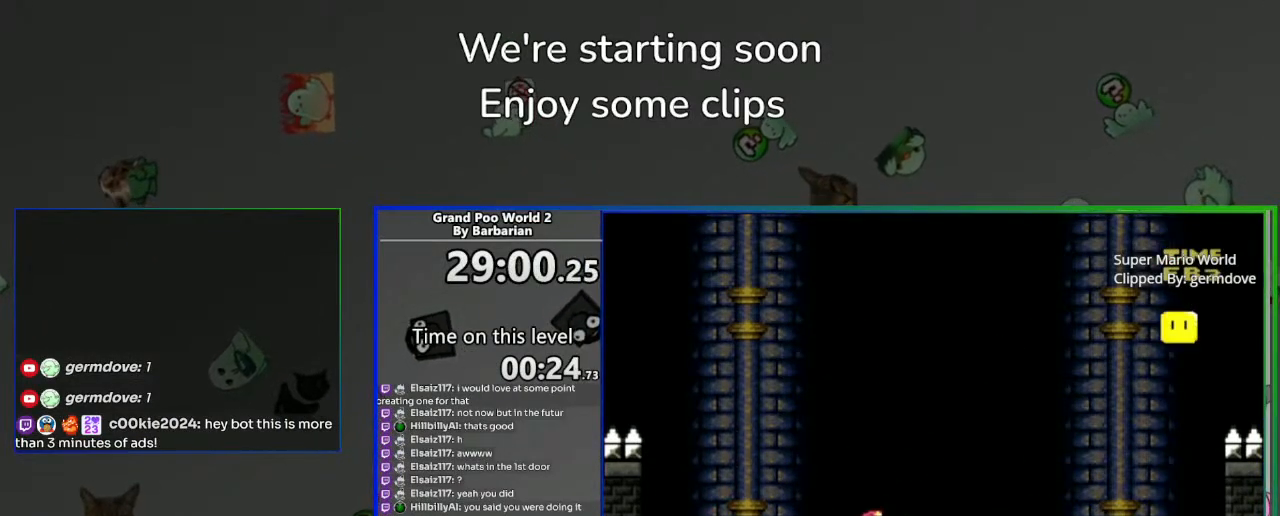
{"buttons": ["SQUARE", "DPAD_RIGHT"], "left_stick": "center", "events": [[283, "CROSS", "up"]]}
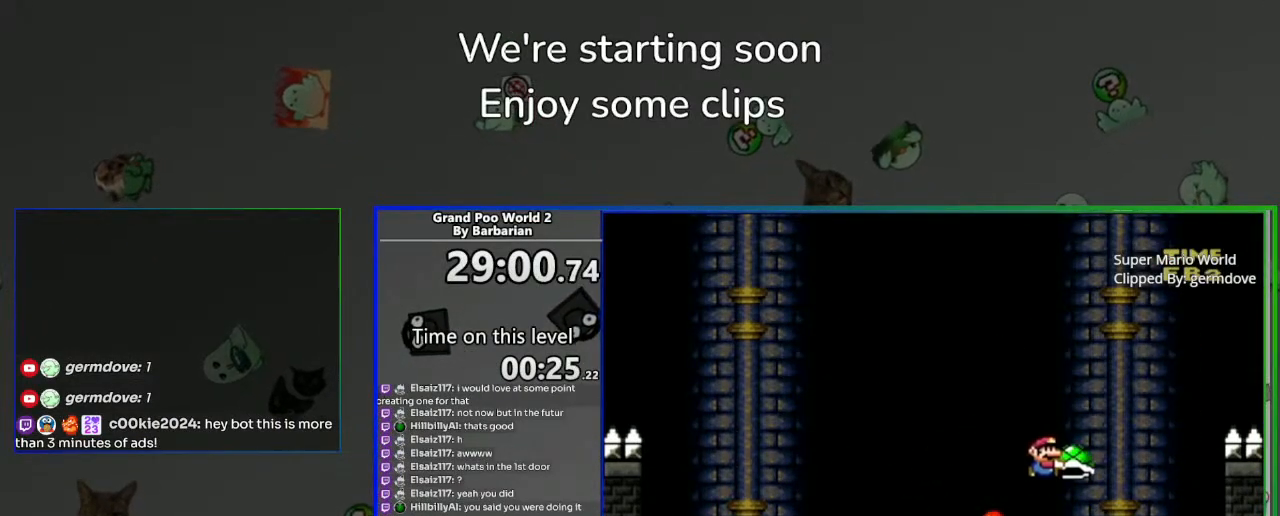
{"buttons": ["CROSS", "SQUARE", "DPAD_UP"], "left_stick": "center", "events": [[17, "DPAD_RIGHT", "up"], [17, "DPAD_UP", "down"], [50, "DPAD_LEFT", "down"], [50, "DPAD_UP", "up"], [133, "DPAD_LEFT", "up"], [267, "CROSS", "down"], [450, "DPAD_UP", "down"]]}